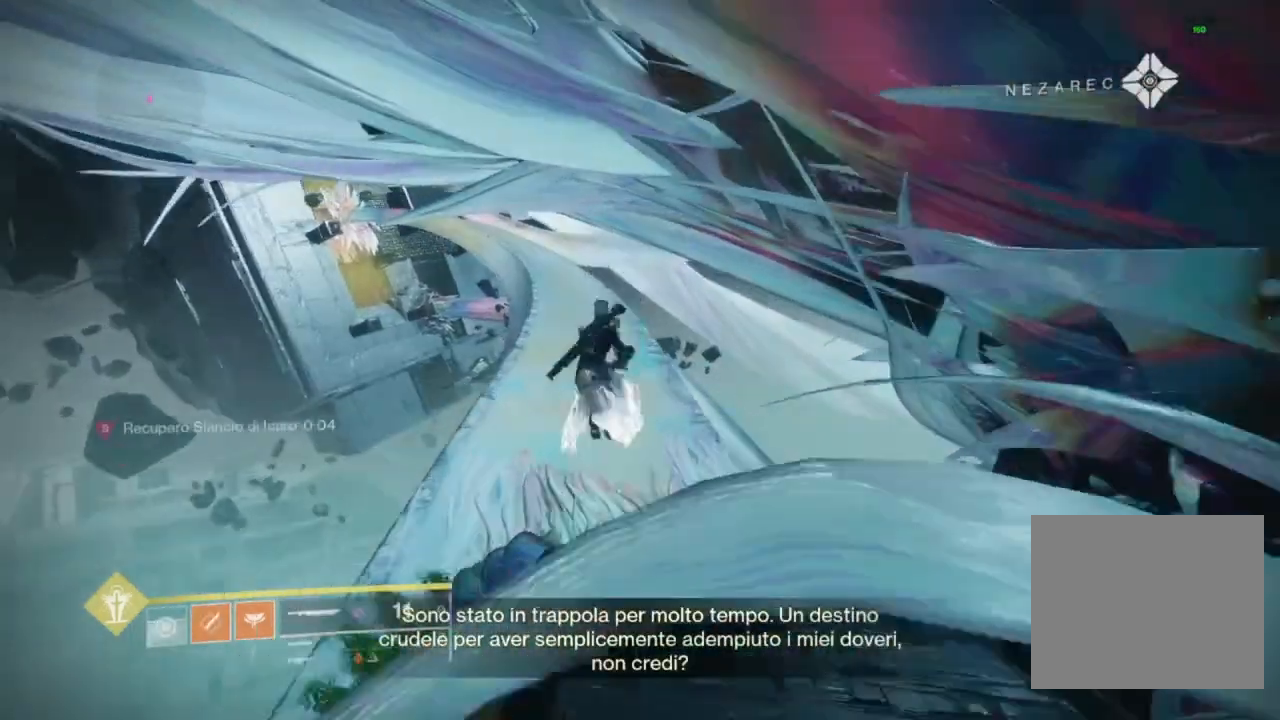
Gameplay with a controller (PlayStation layout); each line is a JSON object with the inputs held at the frame after it. "events" lists button and stick changes between this image and that frame as [ms after this image, input, new state], when the widget could be followed in between.
{"buttons": ["L3"], "left_stick": "up", "right_stick": "center", "events": [[200, "right_stick", "left"], [433, "right_stick", "center"], [467, "L3", "down"]]}
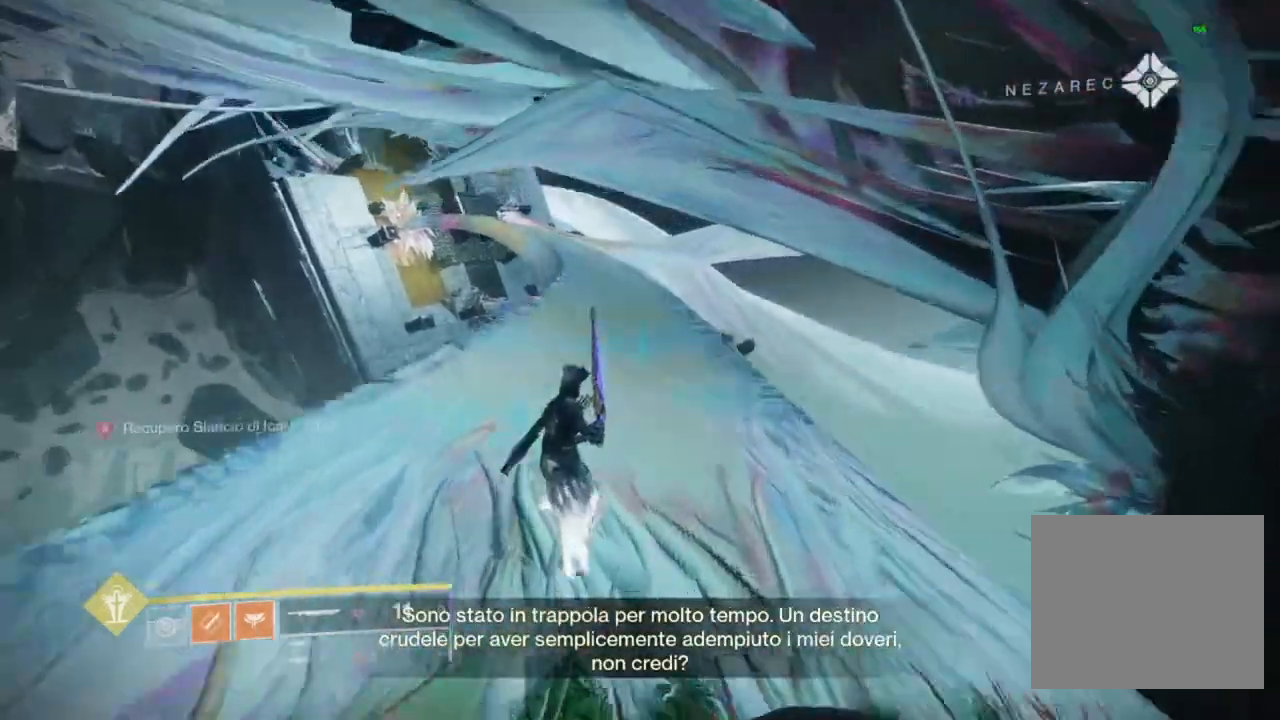
{"buttons": ["SQUARE"], "left_stick": "up", "right_stick": "center", "events": [[33, "L3", "up"], [67, "TRIANGLE", "down"], [133, "TRIANGLE", "up"], [300, "SQUARE", "down"], [367, "SQUARE", "up"], [467, "SQUARE", "down"]]}
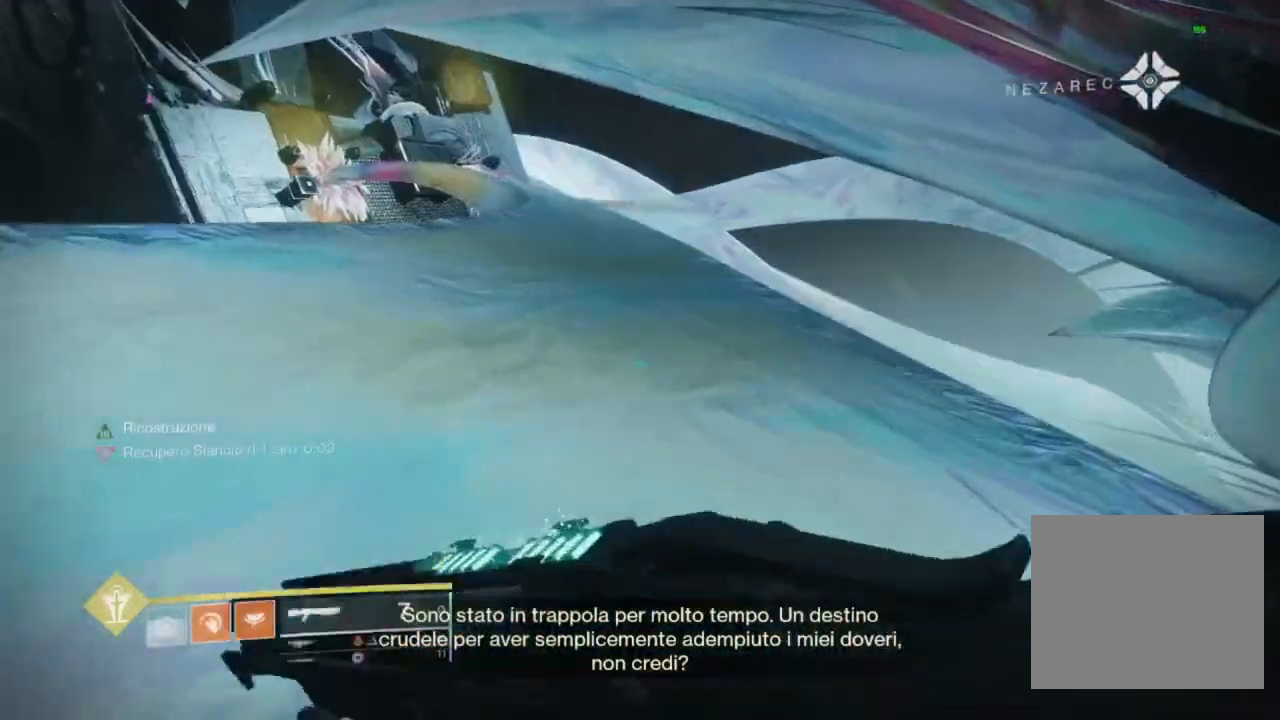
{"buttons": [], "left_stick": "up", "right_stick": "center", "events": [[33, "SQUARE", "up"], [133, "SQUARE", "down"], [200, "SQUARE", "up"], [300, "SQUARE", "down"], [367, "SQUARE", "up"], [433, "SQUARE", "down"], [500, "SQUARE", "up"]]}
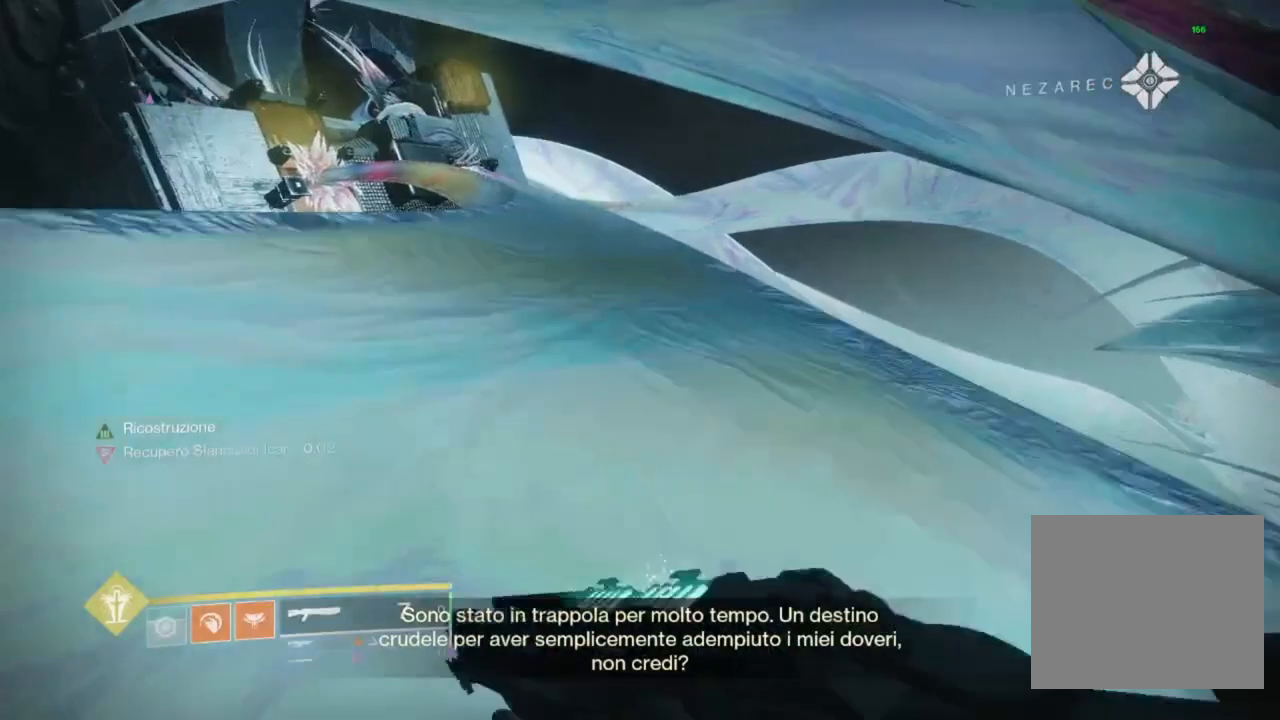
{"buttons": ["SQUARE"], "left_stick": "up", "right_stick": "center", "events": [[67, "TRIANGLE", "down"], [167, "TRIANGLE", "up"], [267, "CROSS", "down"], [300, "SQUARE", "down"], [367, "CROSS", "up"], [400, "SQUARE", "up"], [500, "SQUARE", "down"]]}
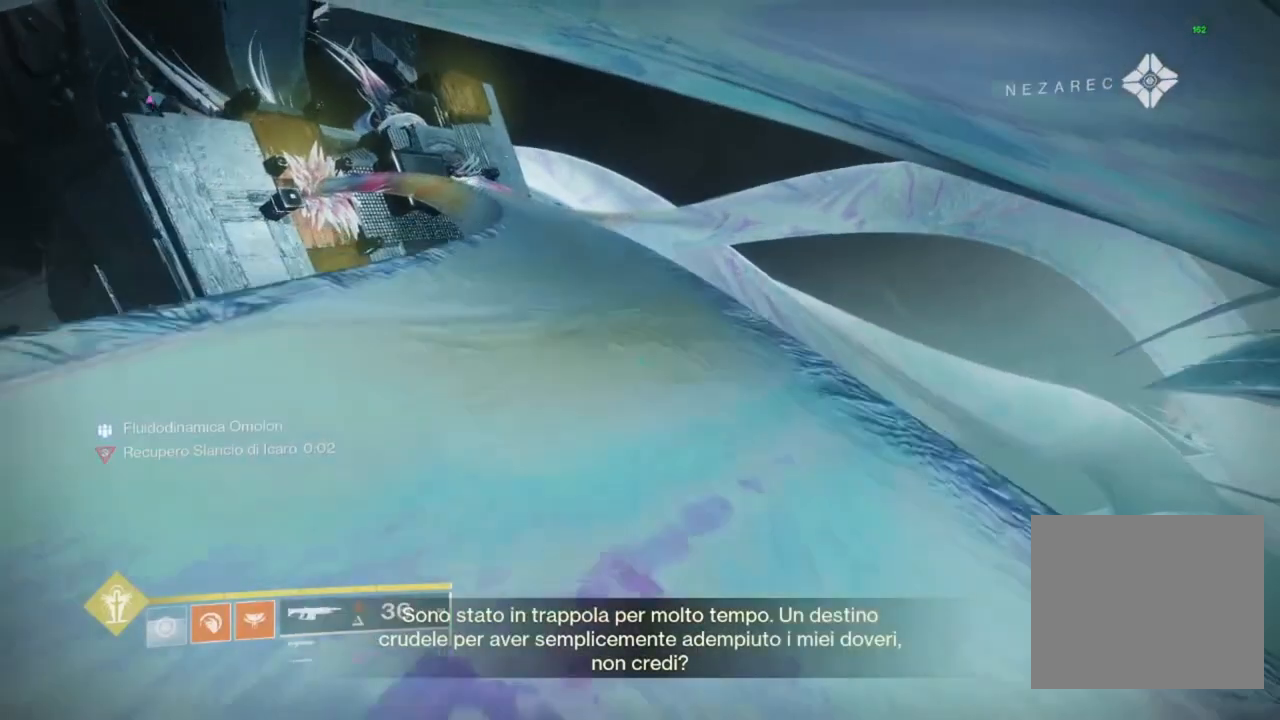
{"buttons": ["SQUARE"], "left_stick": "up", "right_stick": "center", "events": [[67, "SQUARE", "up"], [133, "SQUARE", "down"], [200, "SQUARE", "up"], [300, "SQUARE", "down"], [367, "SQUARE", "up"], [467, "SQUARE", "down"]]}
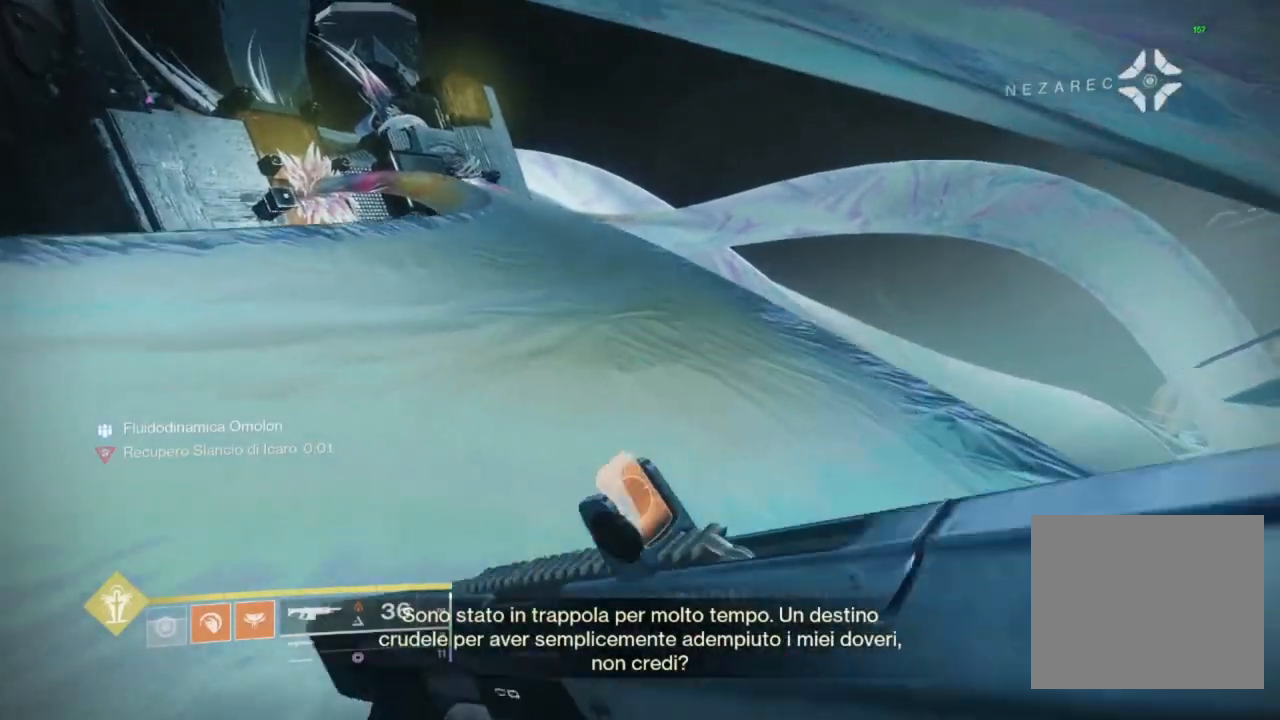
{"buttons": [], "left_stick": "up", "right_stick": "center", "events": [[33, "SQUARE", "up"], [167, "TRIANGLE", "down"], [233, "TRIANGLE", "up"], [400, "right_stick", "left"], [500, "right_stick", "center"]]}
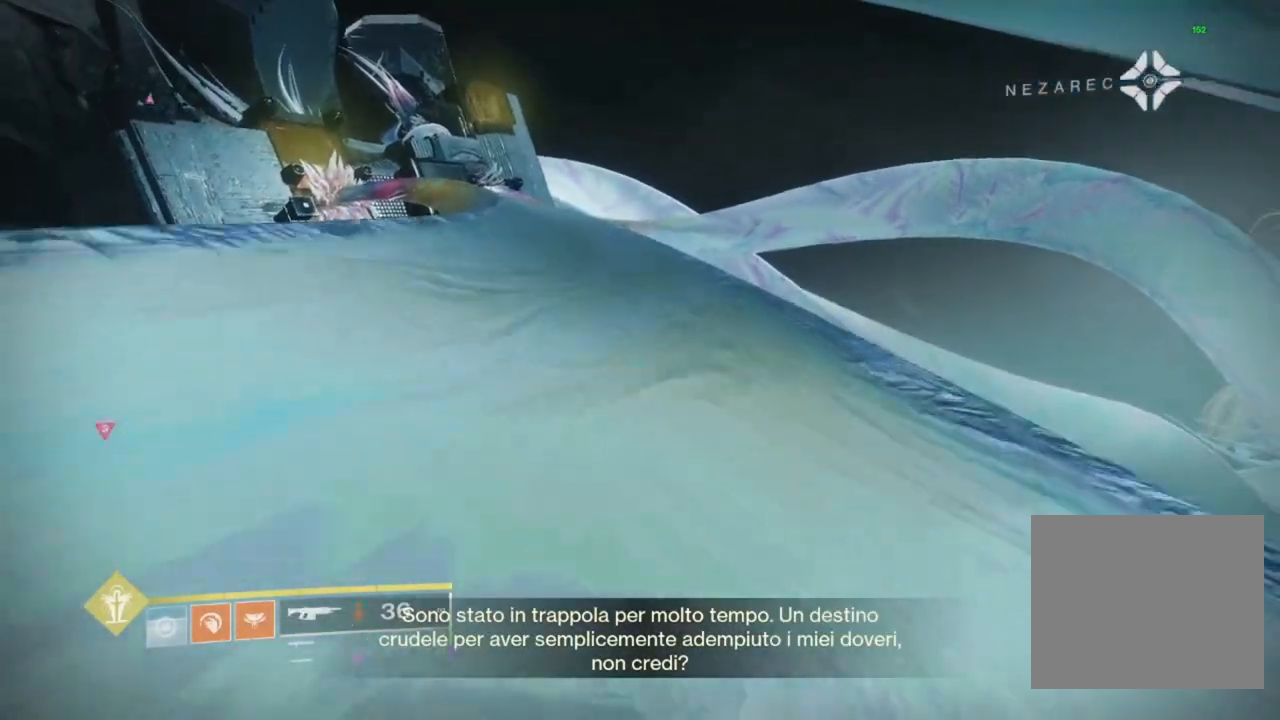
{"buttons": [], "left_stick": "up", "right_stick": "center", "events": [[33, "CROSS", "down"], [133, "CROSS", "up"], [200, "SQUARE", "down"], [267, "SQUARE", "up"], [400, "SQUARE", "down"], [467, "SQUARE", "up"]]}
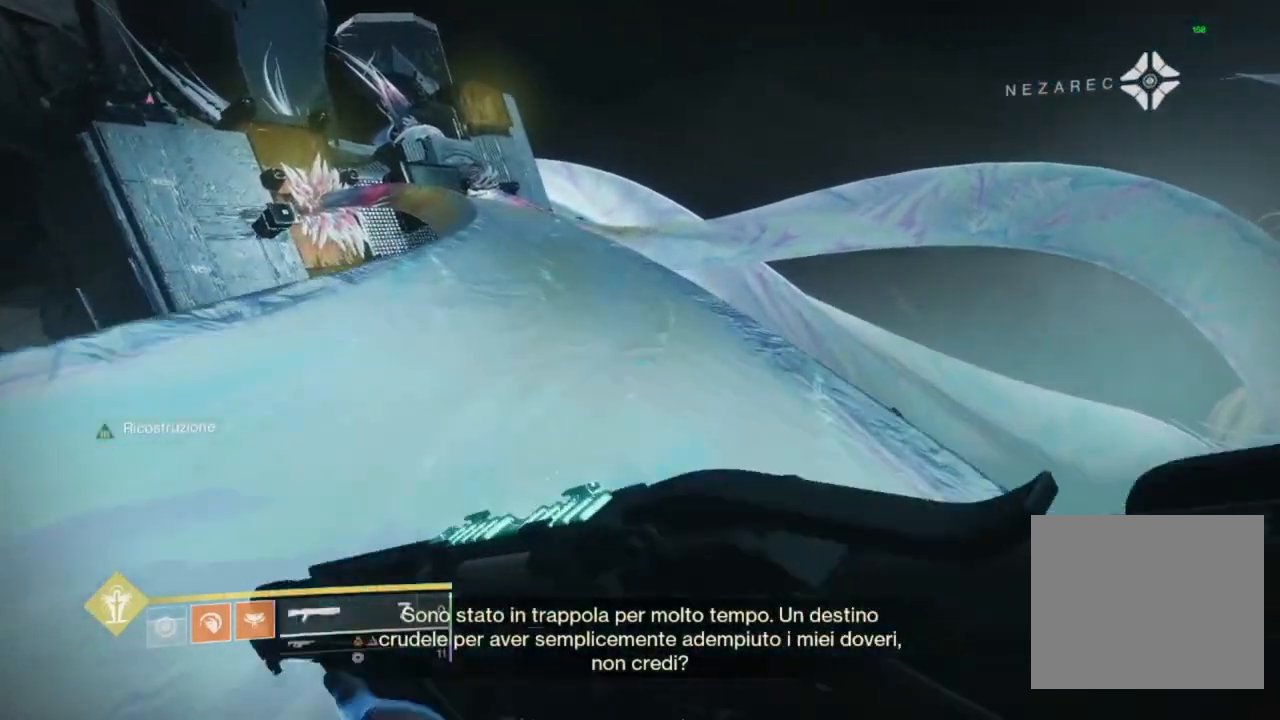
{"buttons": [], "left_stick": "up", "right_stick": "center", "events": [[167, "right_stick", "up-left"], [267, "right_stick", "center"], [300, "CROSS", "down"], [400, "CROSS", "up"]]}
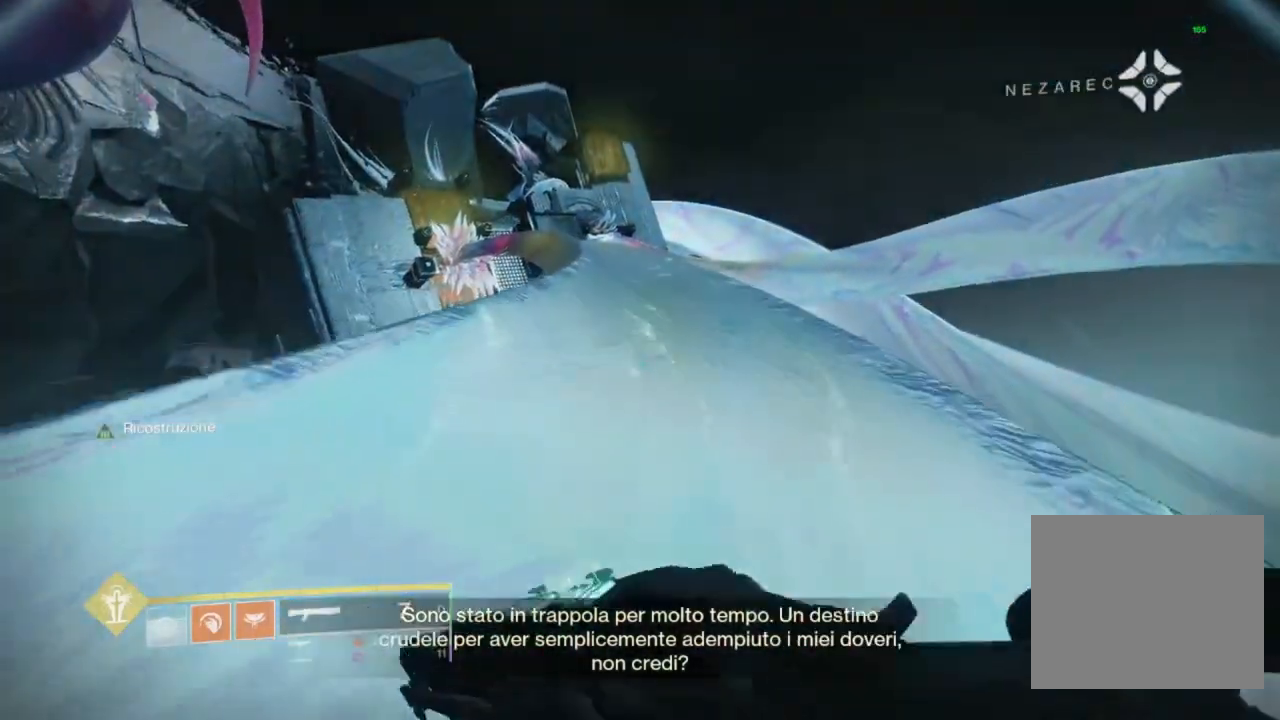
{"buttons": [], "left_stick": "up", "right_stick": "center", "events": [[100, "SQUARE", "down"], [200, "SQUARE", "up"]]}
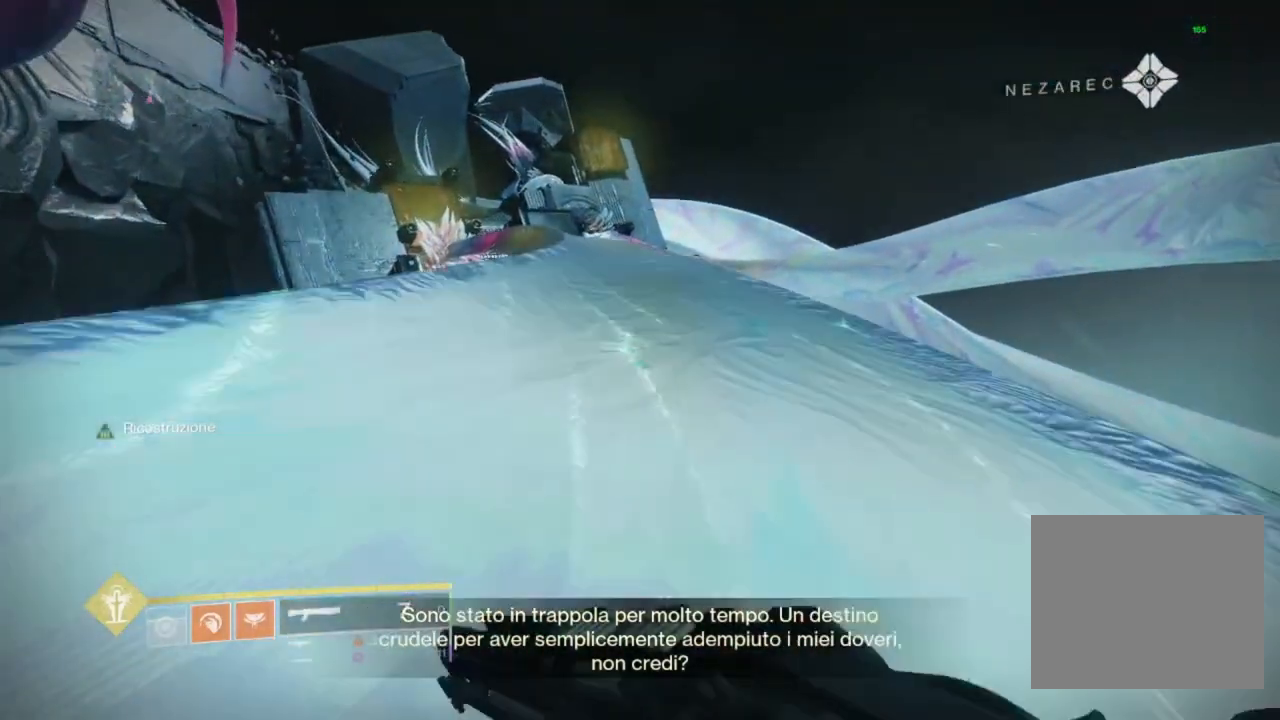
{"buttons": [], "left_stick": "up", "right_stick": "center", "events": []}
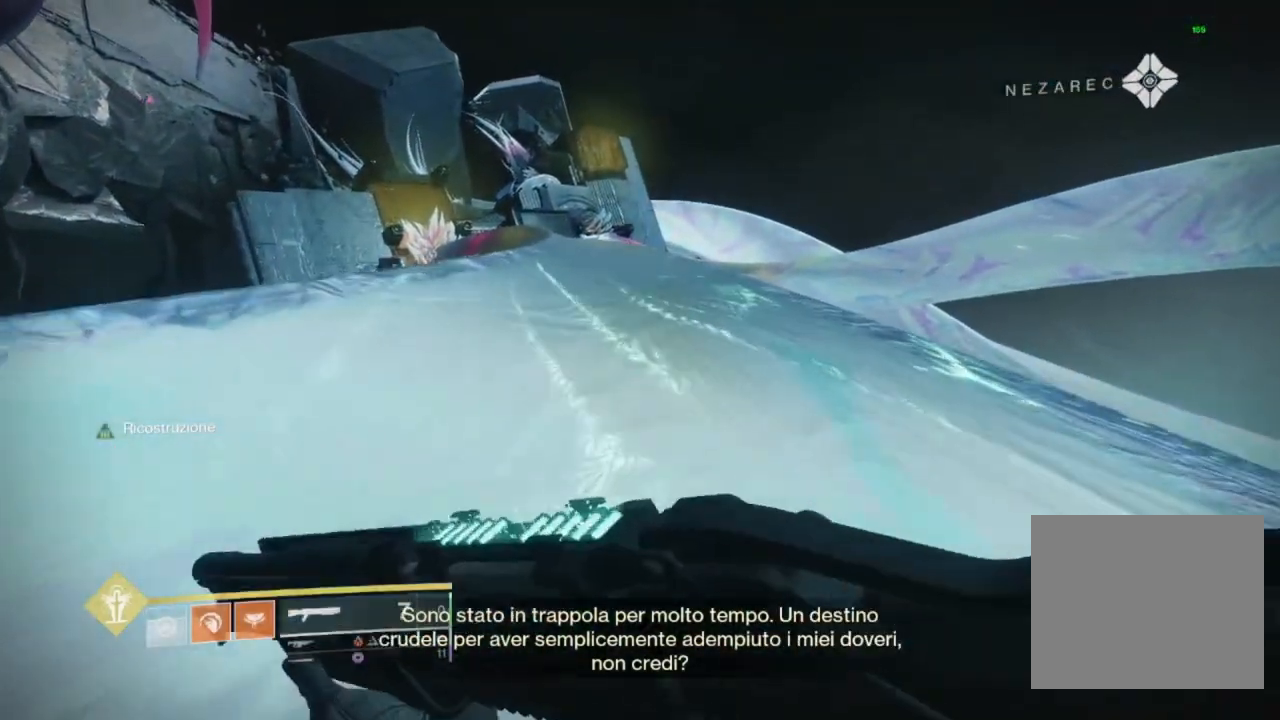
{"buttons": [], "left_stick": "up", "right_stick": "center", "events": []}
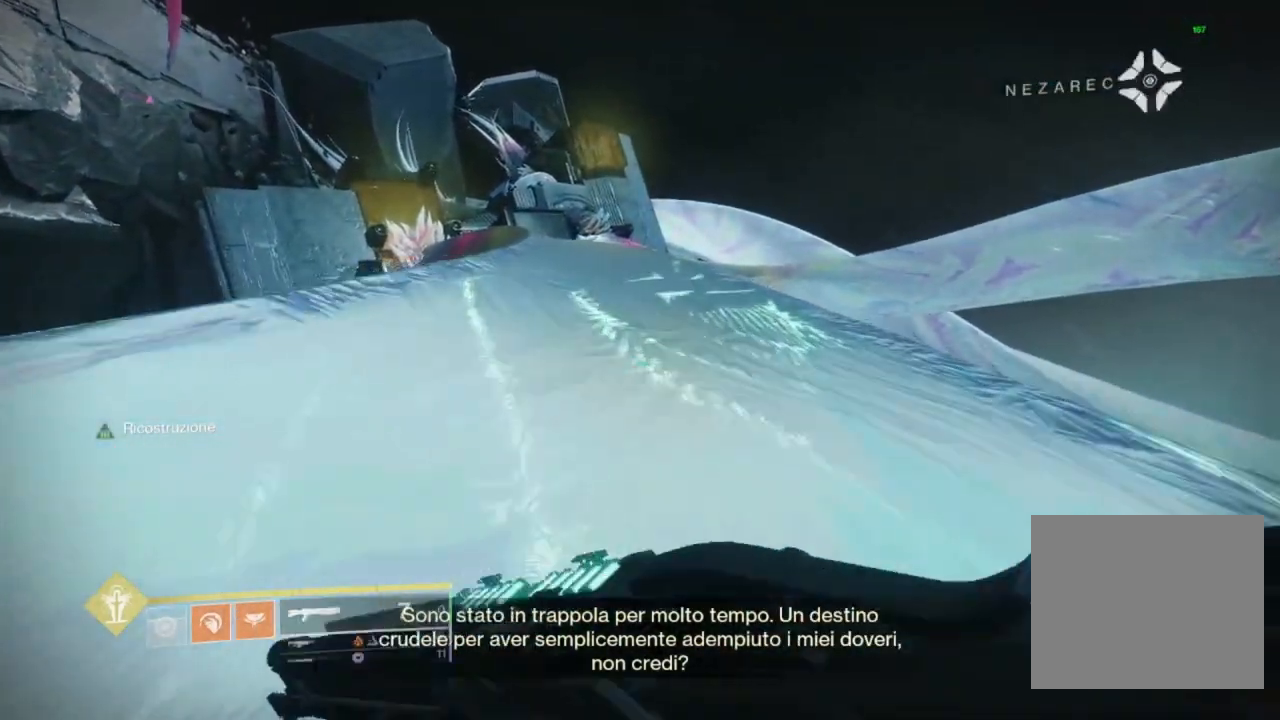
{"buttons": [], "left_stick": "up", "right_stick": "center", "events": []}
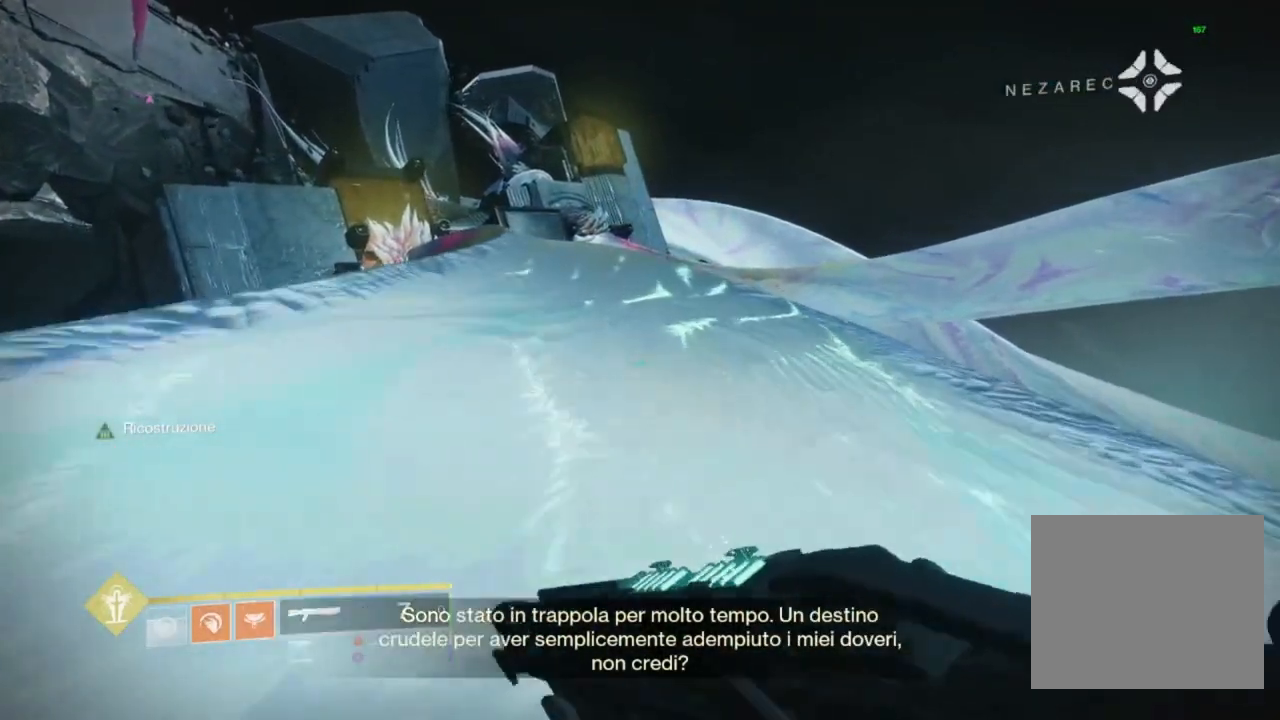
{"buttons": [], "left_stick": "up", "right_stick": "center", "events": [[233, "CROSS", "down"], [333, "CROSS", "up"], [400, "CROSS", "down"], [500, "CROSS", "up"]]}
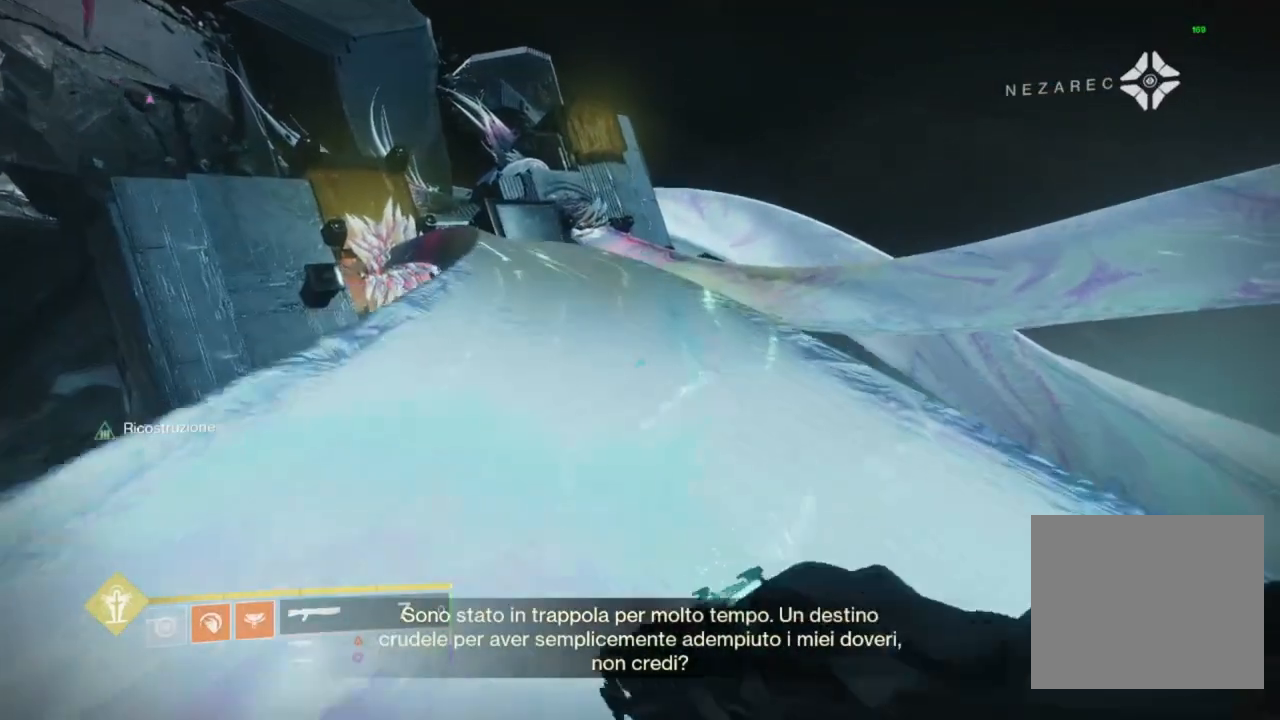
{"buttons": [], "left_stick": "up", "right_stick": "left", "events": [[100, "CROSS", "down"], [200, "CROSS", "up"], [433, "right_stick", "left"]]}
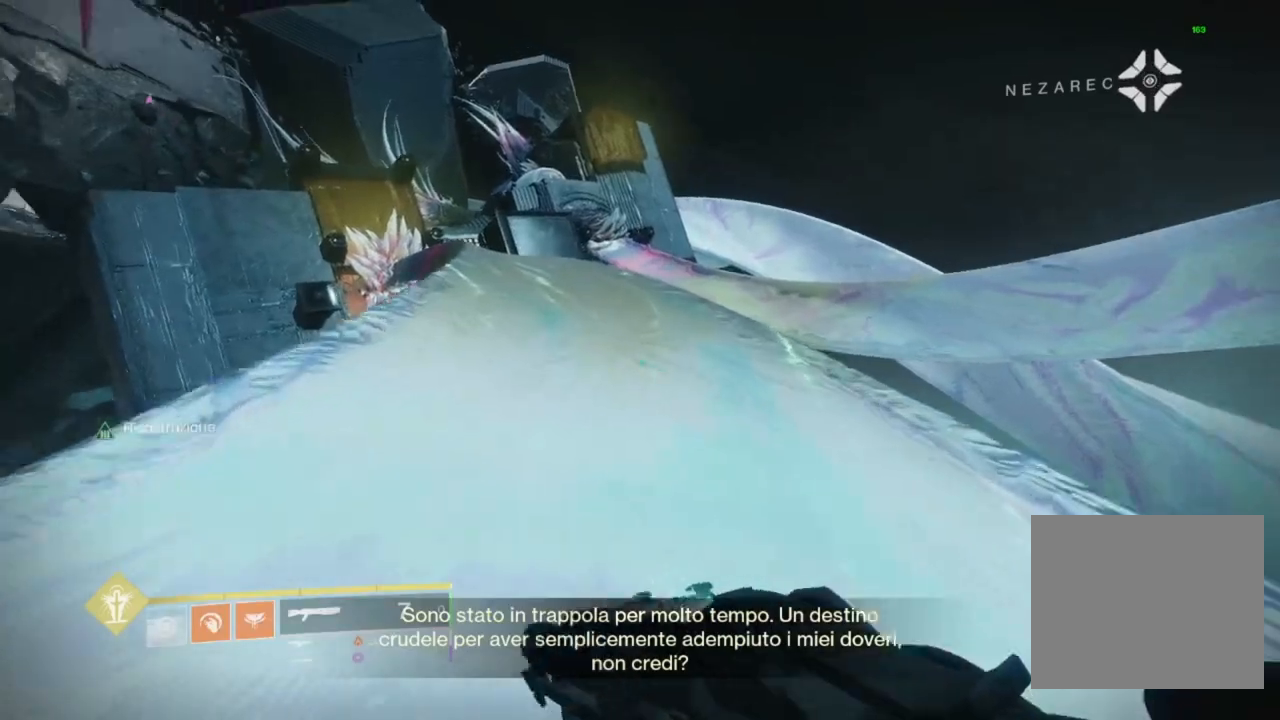
{"buttons": [], "left_stick": "up", "right_stick": "left", "events": [[167, "right_stick", "up-left"], [200, "CROSS", "down"], [300, "CROSS", "up"], [400, "CROSS", "down"], [500, "CROSS", "up"], [500, "right_stick", "left"]]}
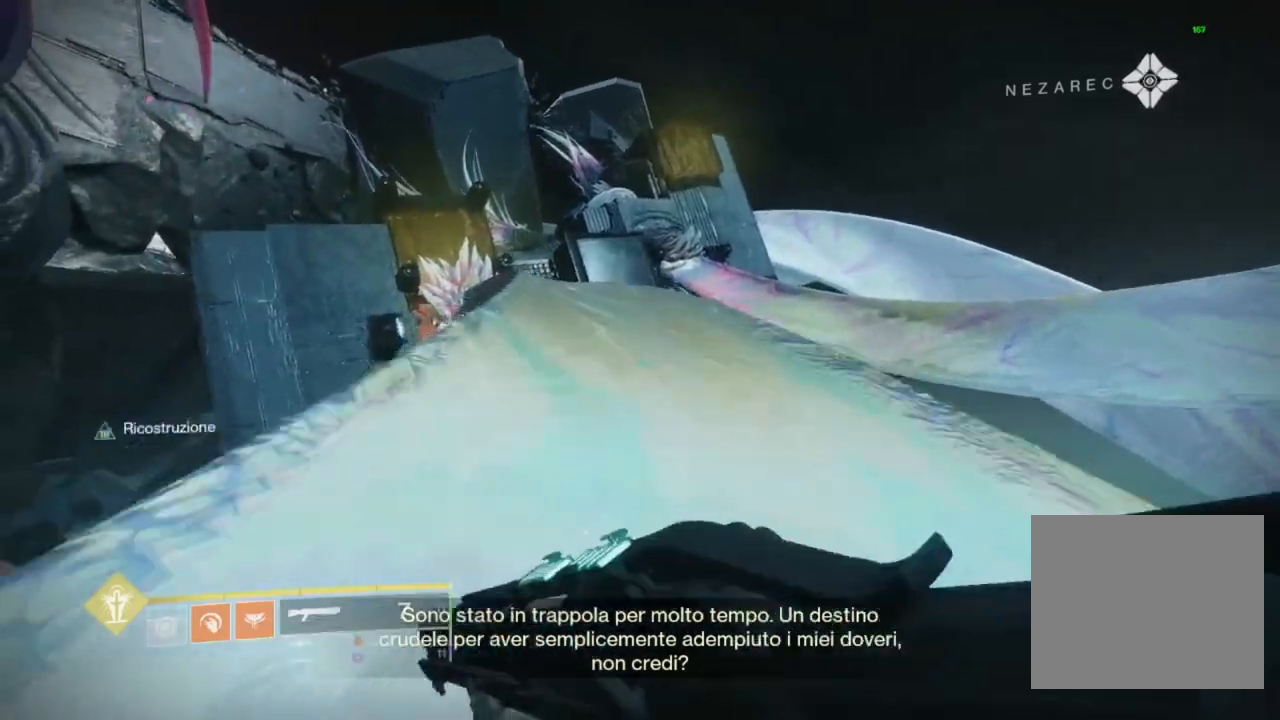
{"buttons": [], "left_stick": "up", "right_stick": "center", "events": [[133, "CROSS", "down"], [133, "right_stick", "center"], [233, "CROSS", "up"], [333, "SQUARE", "down"], [400, "SQUARE", "up"]]}
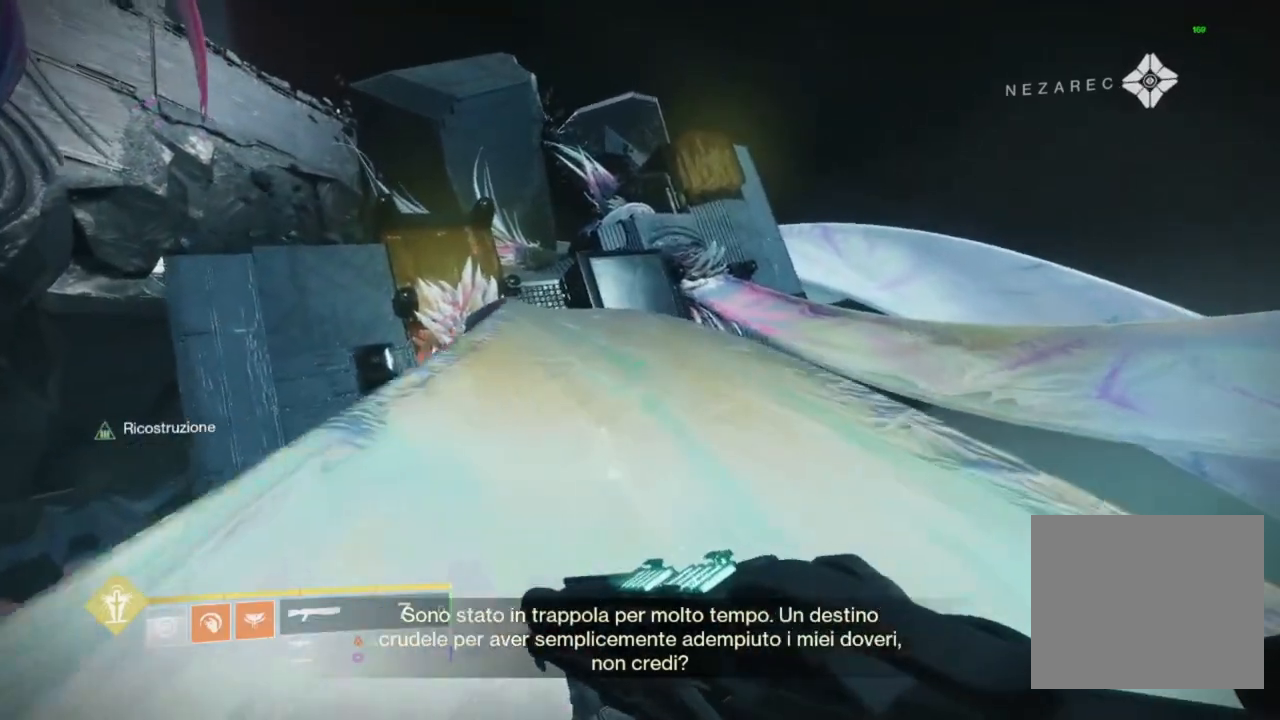
{"buttons": [], "left_stick": "up", "right_stick": "up-left", "events": [[200, "CROSS", "down"], [200, "right_stick", "up-left"], [267, "CROSS", "up"], [333, "CROSS", "down"], [400, "CROSS", "up"]]}
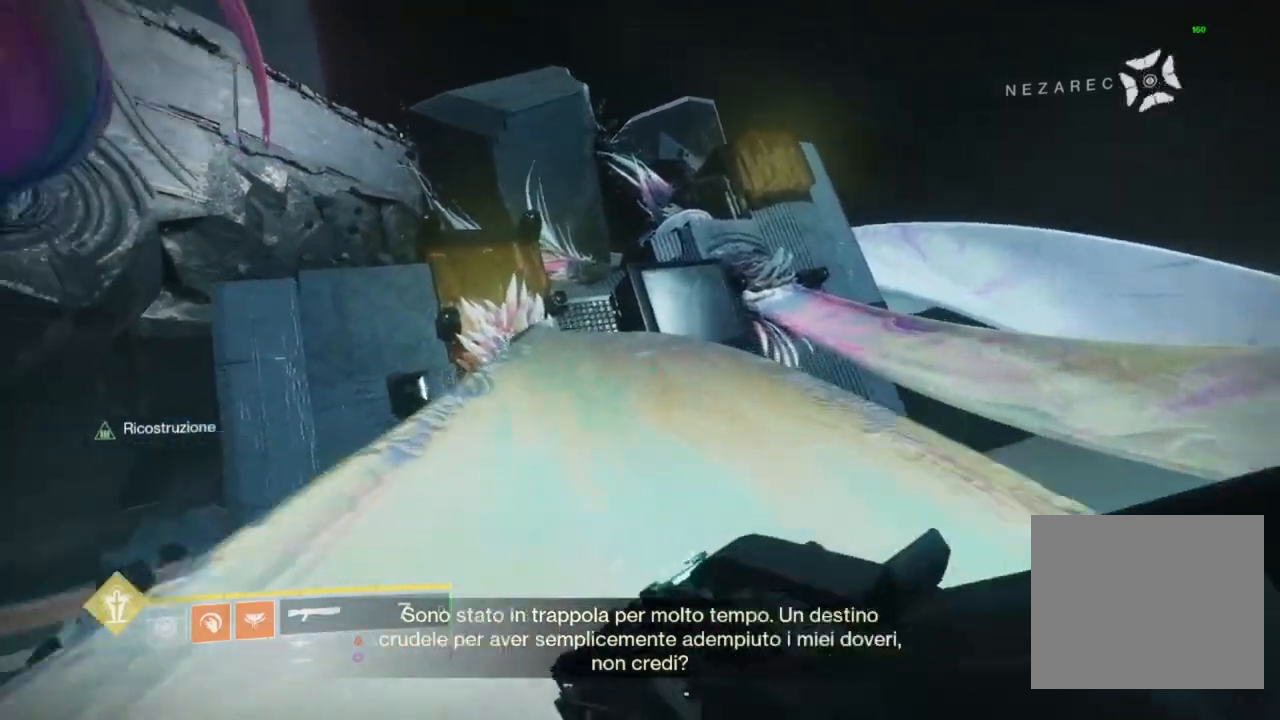
{"buttons": [], "left_stick": "up", "right_stick": "left", "events": [[33, "CROSS", "down"], [100, "CROSS", "up"], [133, "right_stick", "center"], [200, "right_stick", "left"]]}
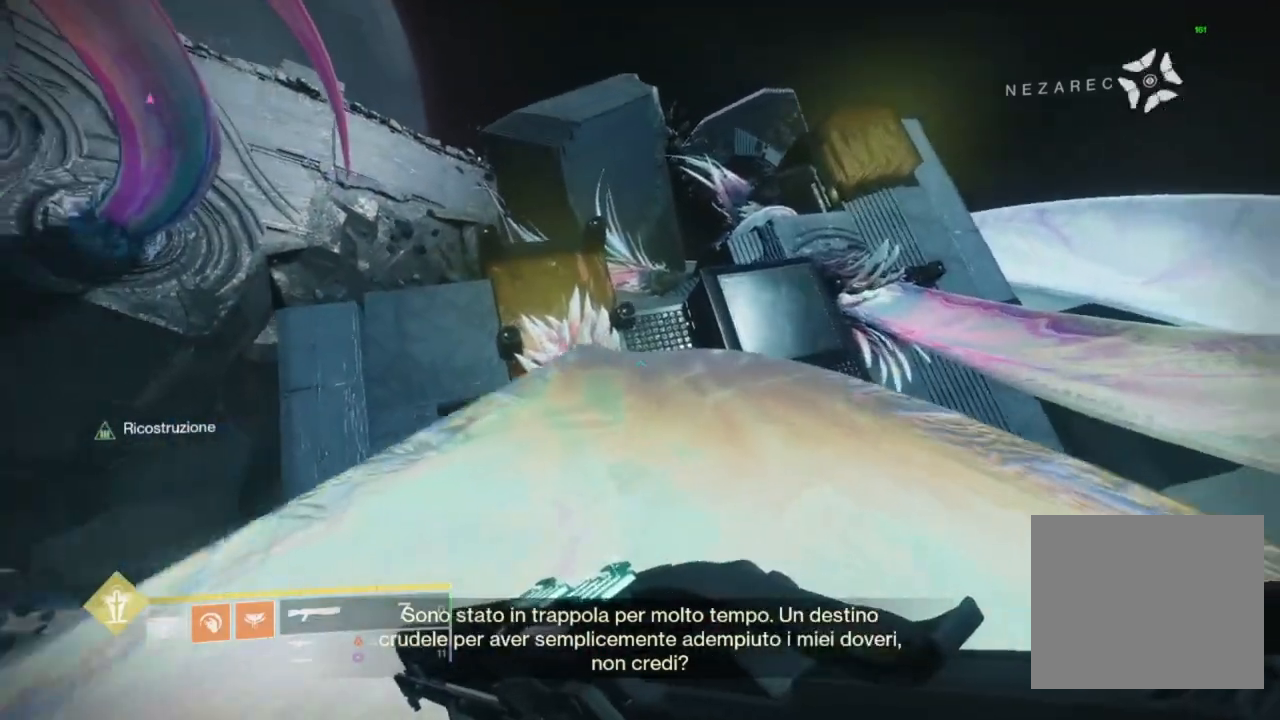
{"buttons": [], "left_stick": "up", "right_stick": "center", "events": [[33, "right_stick", "center"], [167, "CROSS", "down"], [233, "CROSS", "up"], [333, "CROSS", "down"], [400, "CROSS", "up"]]}
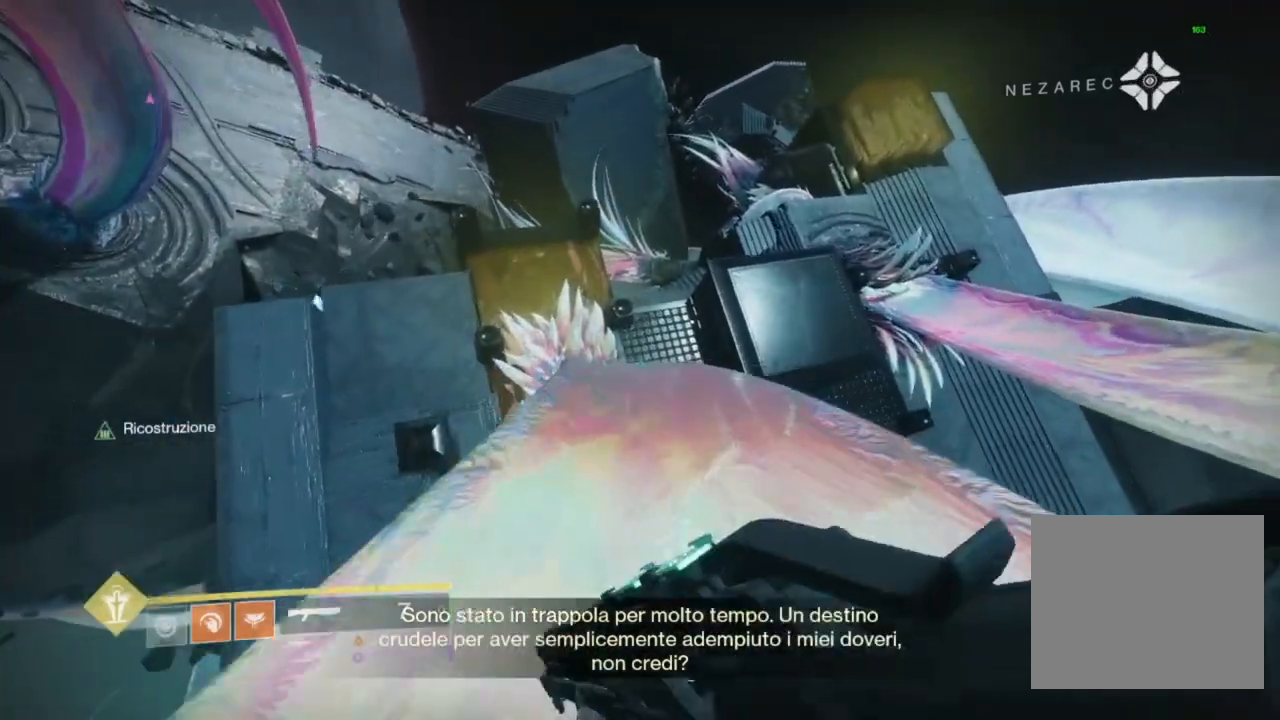
{"buttons": ["SQUARE"], "left_stick": "up", "right_stick": "center", "events": [[167, "CROSS", "down"], [267, "CROSS", "up"], [467, "SQUARE", "down"]]}
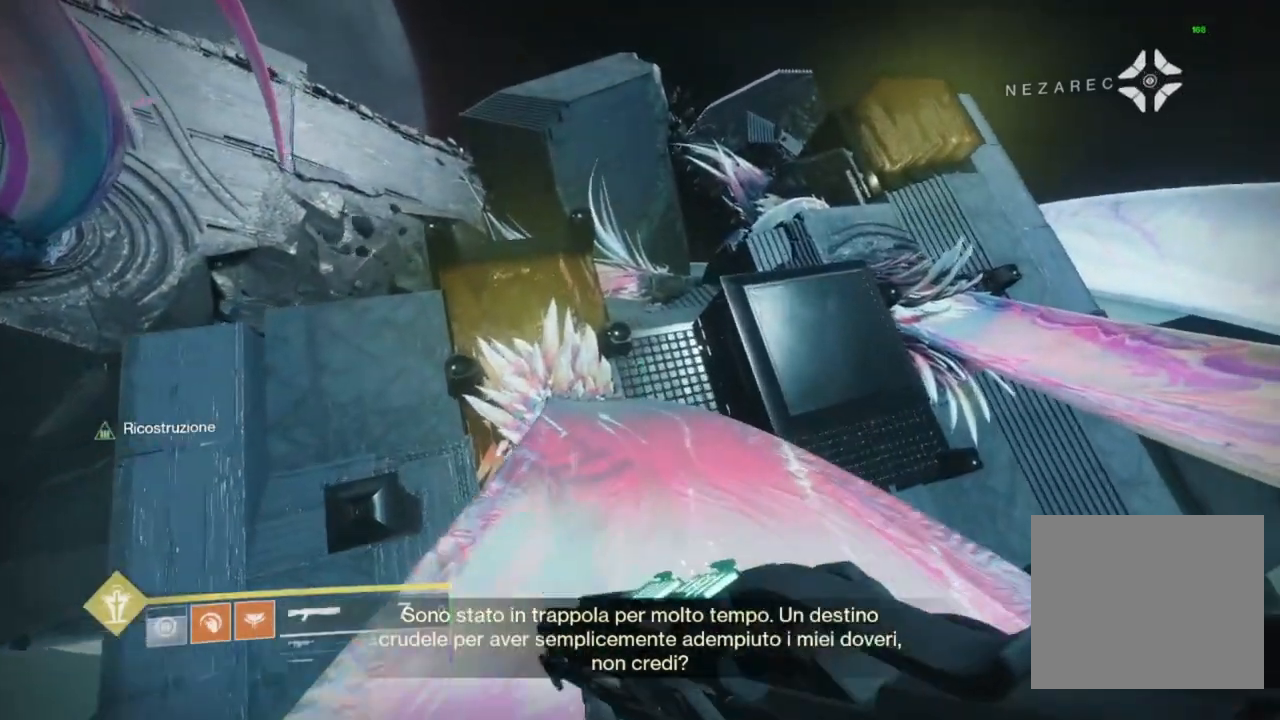
{"buttons": [], "left_stick": "up", "right_stick": "center", "events": [[67, "SQUARE", "up"], [133, "SQUARE", "down"], [233, "SQUARE", "up"], [333, "TRIANGLE", "down"], [400, "TRIANGLE", "up"]]}
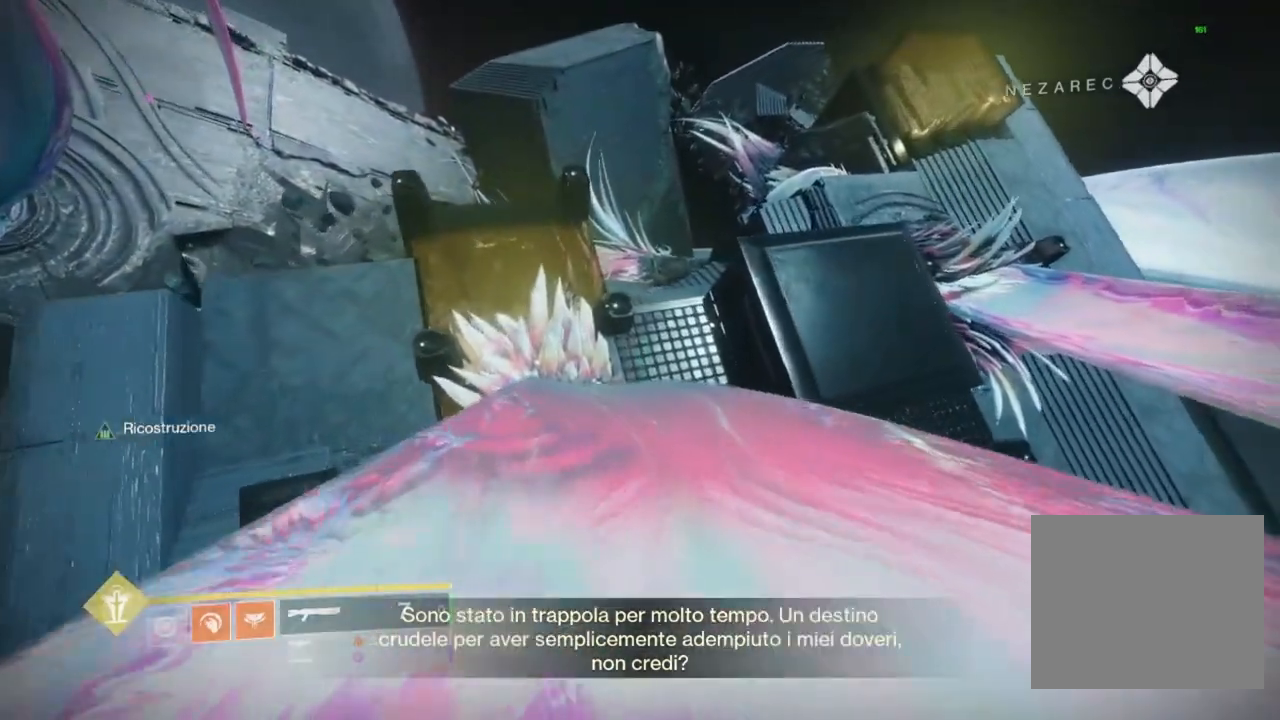
{"buttons": [], "left_stick": "up", "right_stick": "center", "events": [[67, "SQUARE", "down"], [133, "SQUARE", "up"], [233, "SQUARE", "down"], [300, "SQUARE", "up"], [400, "SQUARE", "down"], [500, "SQUARE", "up"]]}
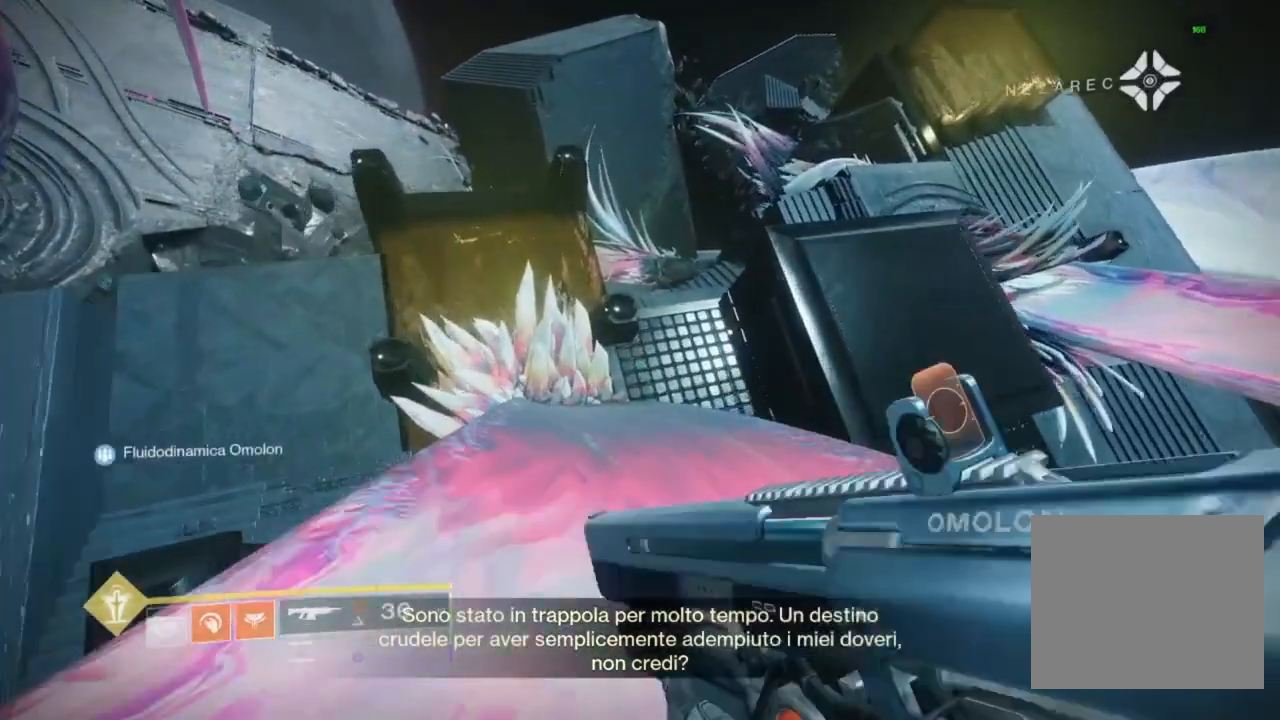
{"buttons": ["CROSS"], "left_stick": "up", "right_stick": "center", "events": [[367, "CROSS", "down"], [433, "CROSS", "up"], [500, "CROSS", "down"]]}
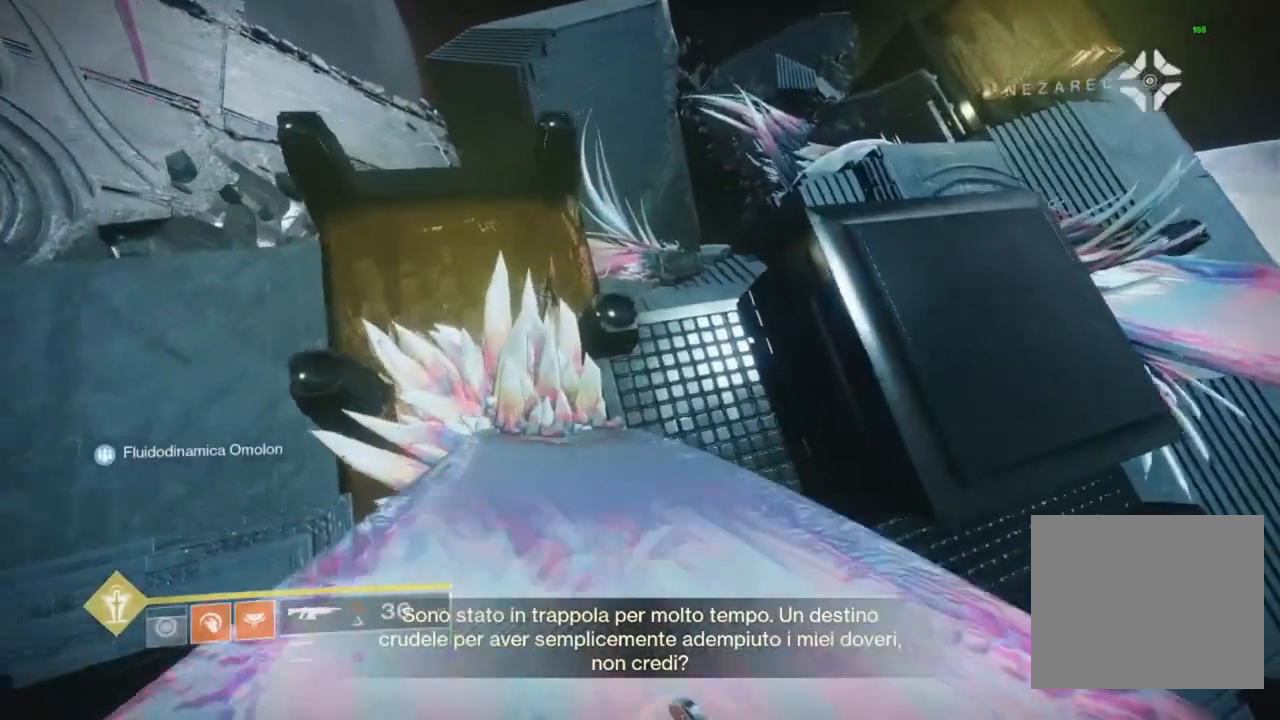
{"buttons": [], "left_stick": "up", "right_stick": "center", "events": [[67, "CROSS", "up"], [233, "right_stick", "right"], [333, "right_stick", "center"]]}
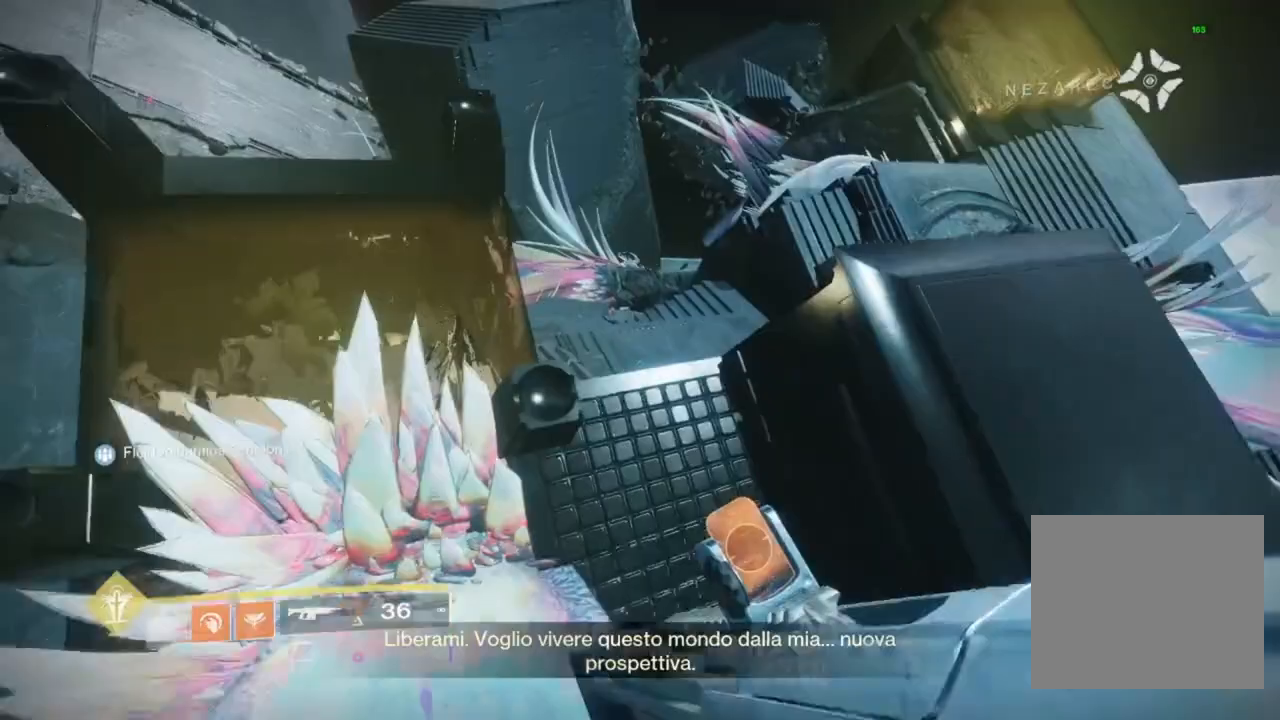
{"buttons": [], "left_stick": "up", "right_stick": "center", "events": []}
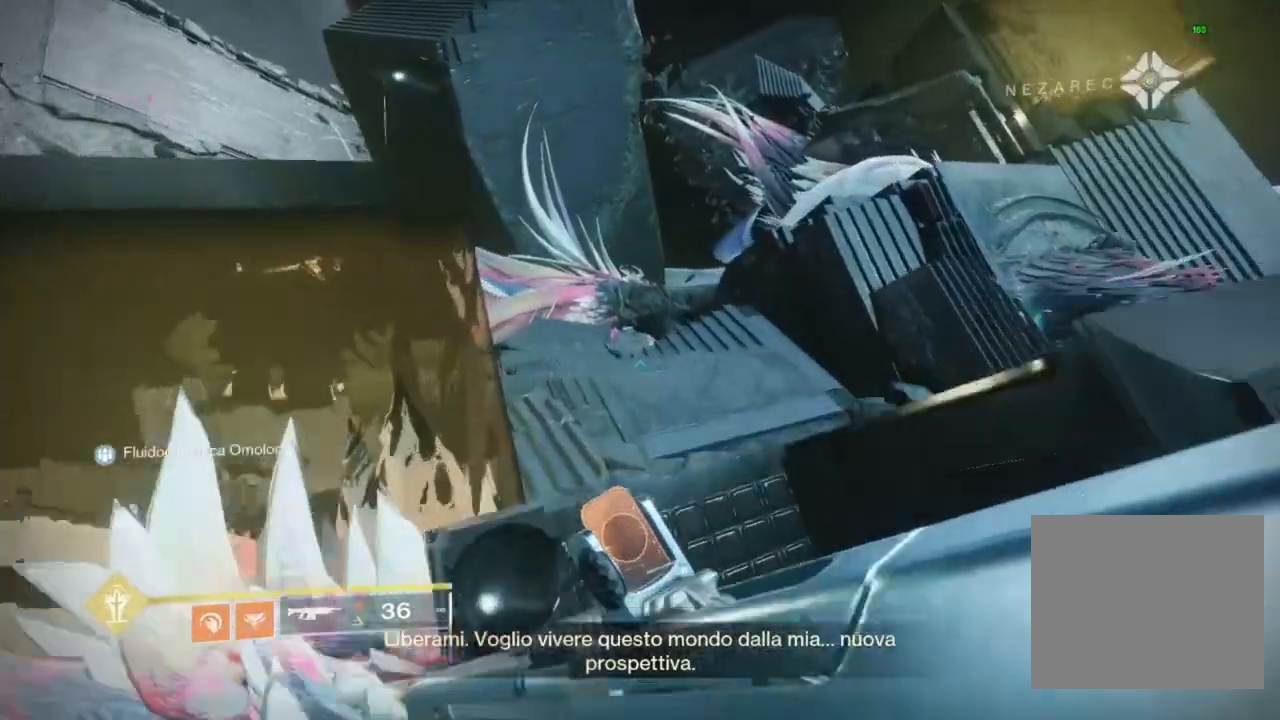
{"buttons": [], "left_stick": "up", "right_stick": "center", "events": [[67, "TRIANGLE", "down"], [367, "TRIANGLE", "up"]]}
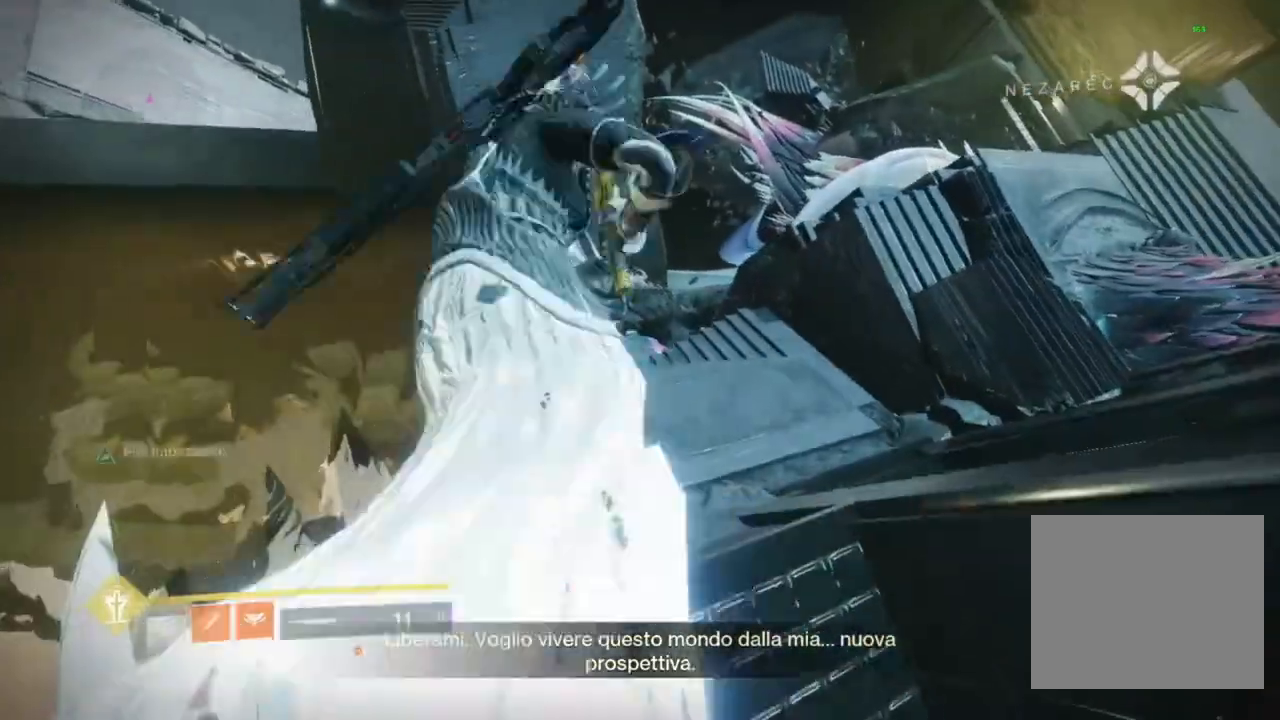
{"buttons": [], "left_stick": "up", "right_stick": "center", "events": [[33, "R1", "down"], [167, "TRIANGLE", "down"], [300, "TRIANGLE", "up"], [333, "R1", "up"]]}
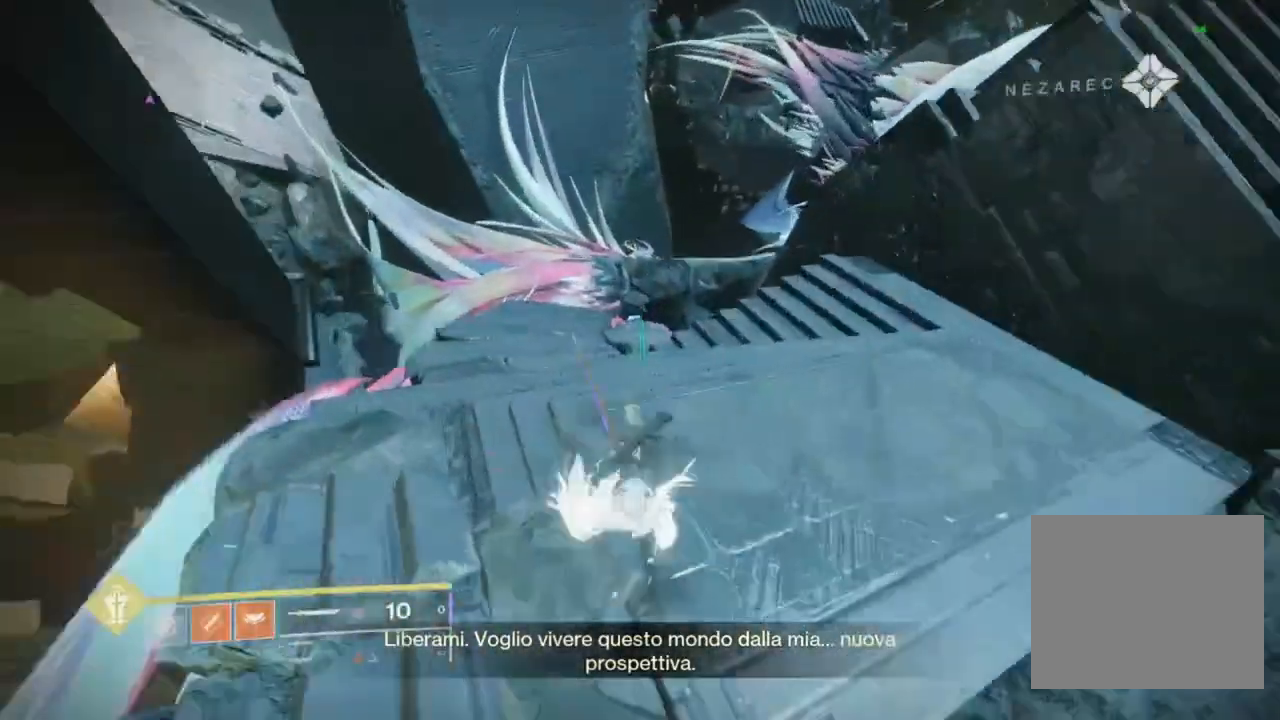
{"buttons": ["TOUCHPAD"], "left_stick": "up", "right_stick": "center", "events": [[133, "TOUCHPAD", "down"]]}
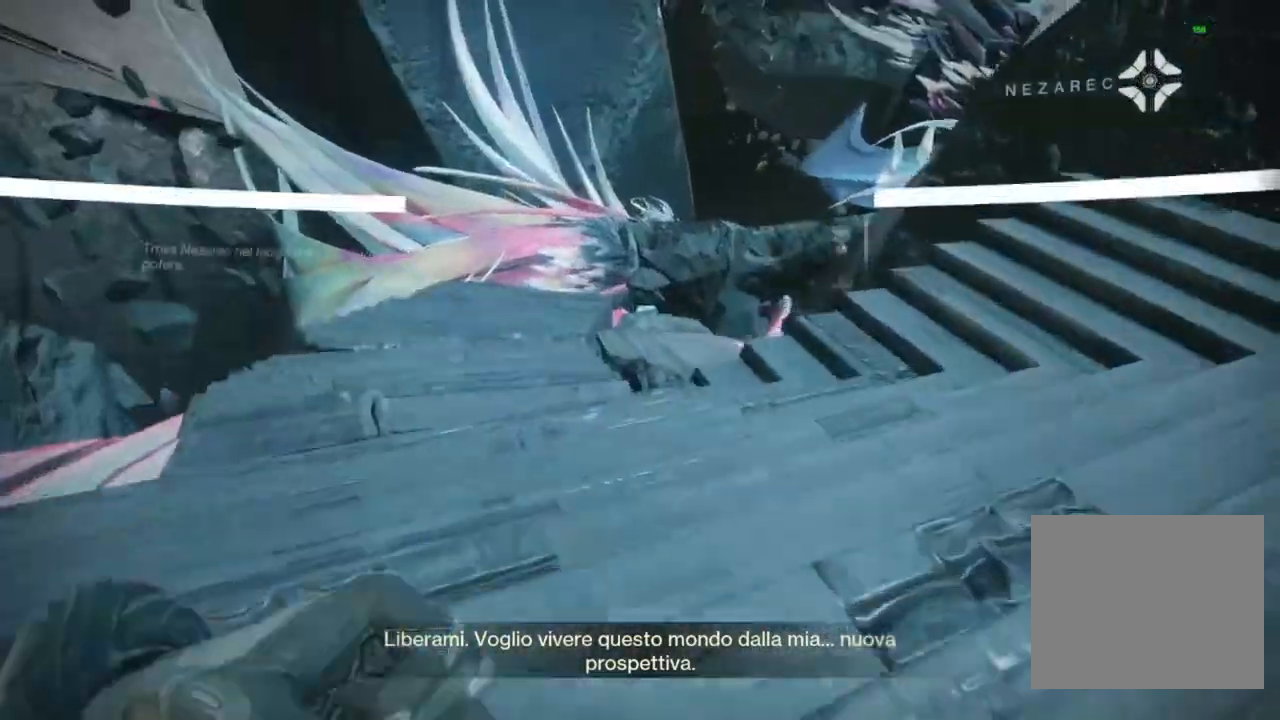
{"buttons": [], "left_stick": "center", "right_stick": "center", "events": [[467, "TOUCHPAD", "up"], [467, "left_stick", "center"]]}